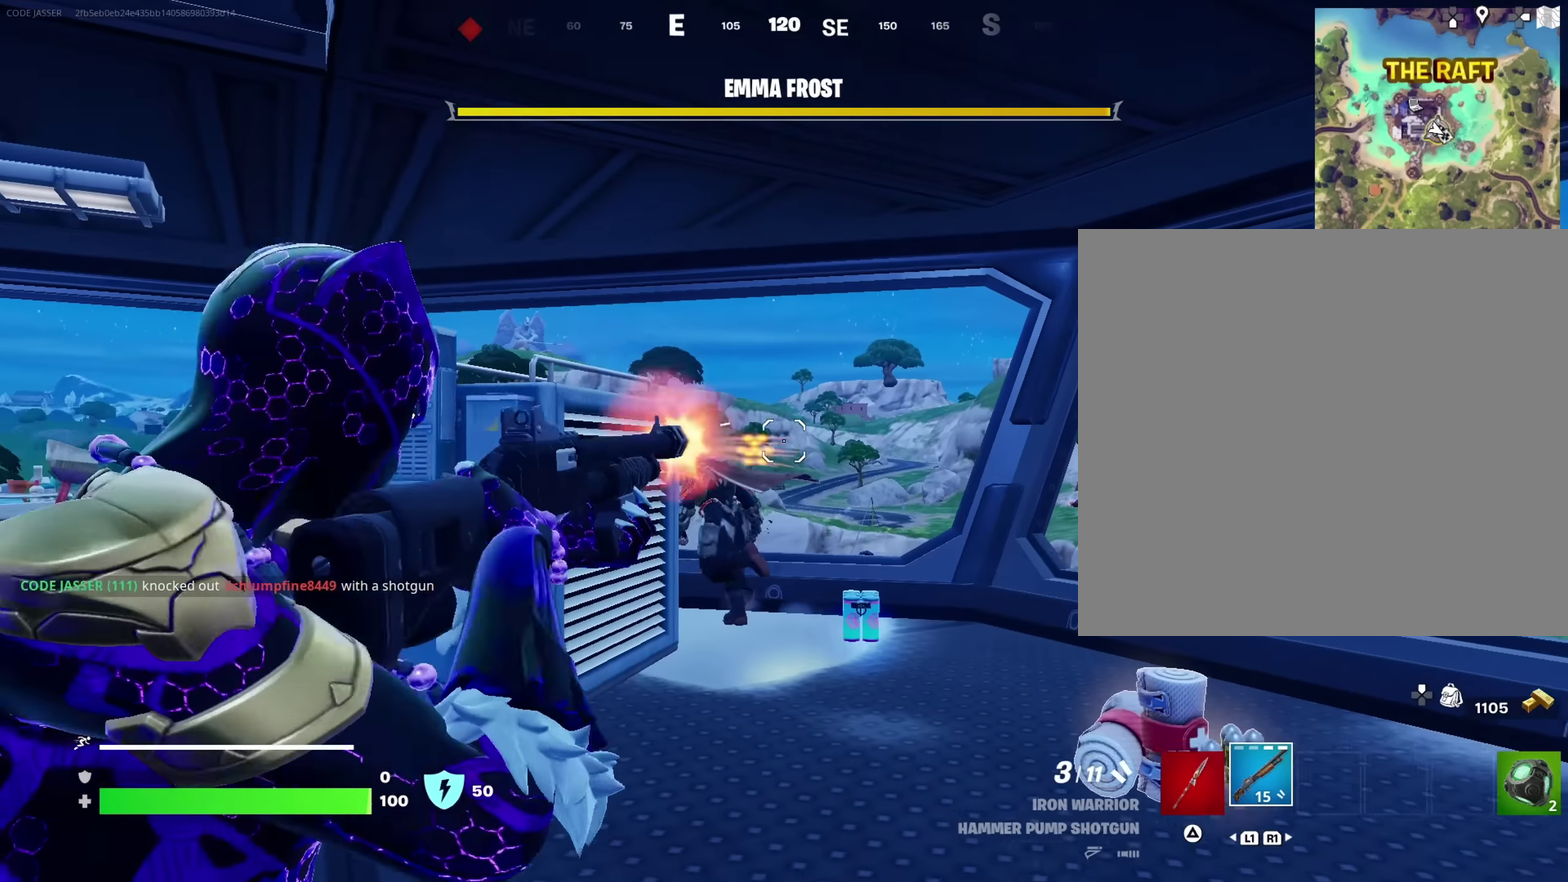
Gameplay with a controller (PlayStation layout); each line is a JSON object with the inputs held at the frame after it (dt_ms = milliseconds from this image to that frame). "events" lists button and stick changes between this image and that frame as [ms after this image, input, new state], when the widget could be followed in between. This document gives stick clicks only as held states, not as events.
{"dt_ms": 450, "buttons": [], "left_stick": "up-right", "right_stick": "center"}
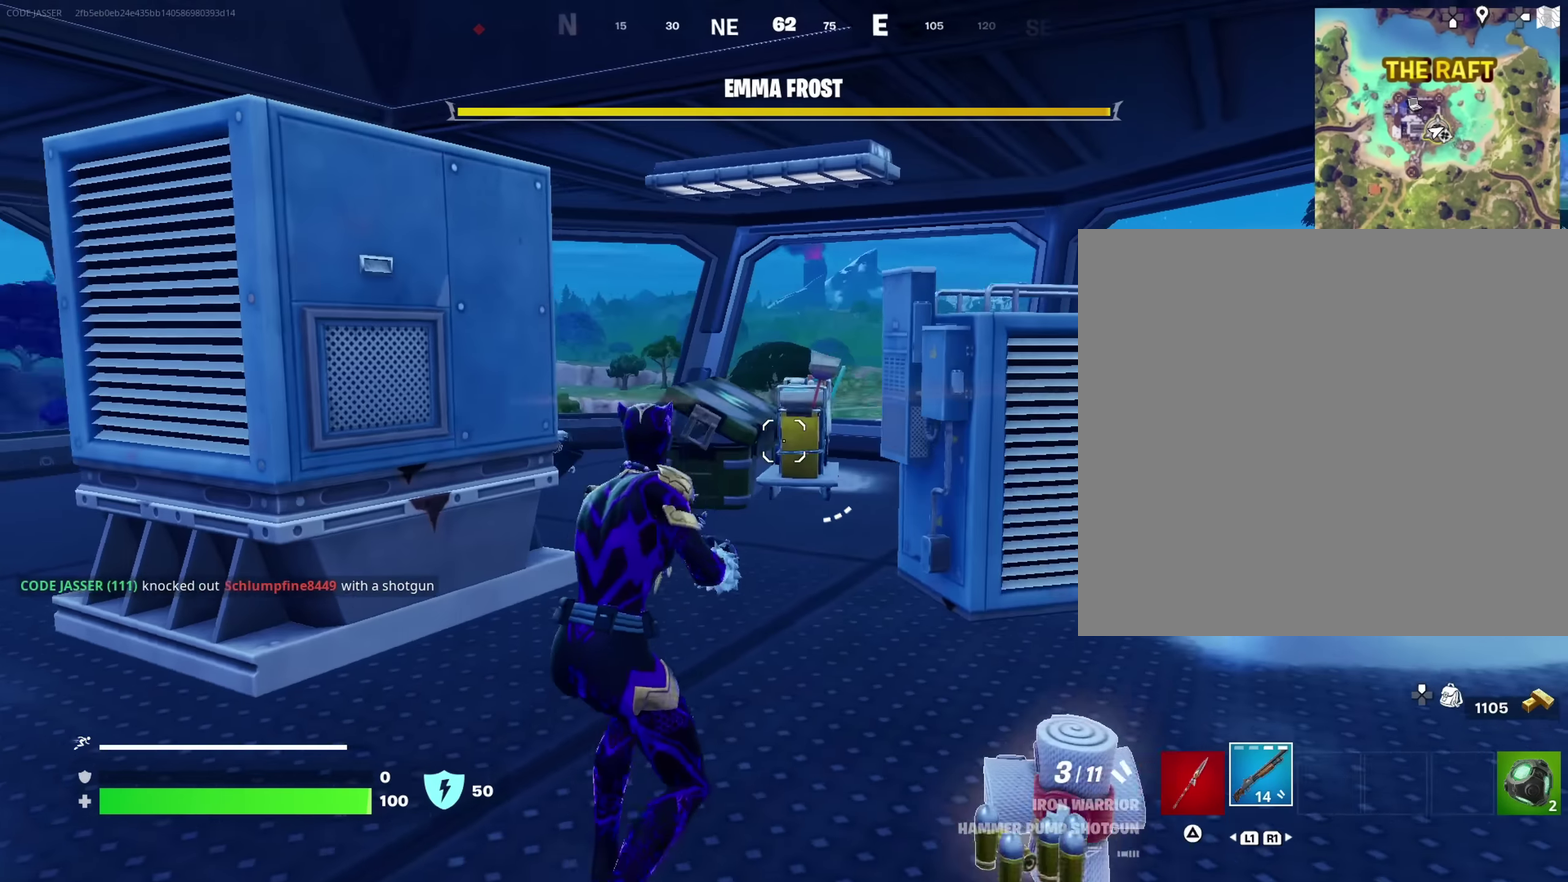
{"dt_ms": 550, "buttons": [], "left_stick": "up-right", "right_stick": "center", "events": [[34, "left_stick", "up"], [67, "CROSS", "down"], [134, "CROSS", "up"], [250, "left_stick", "center"], [250, "right_stick", "down-right"], [384, "right_stick", "center"], [400, "left_stick", "up-right"]]}
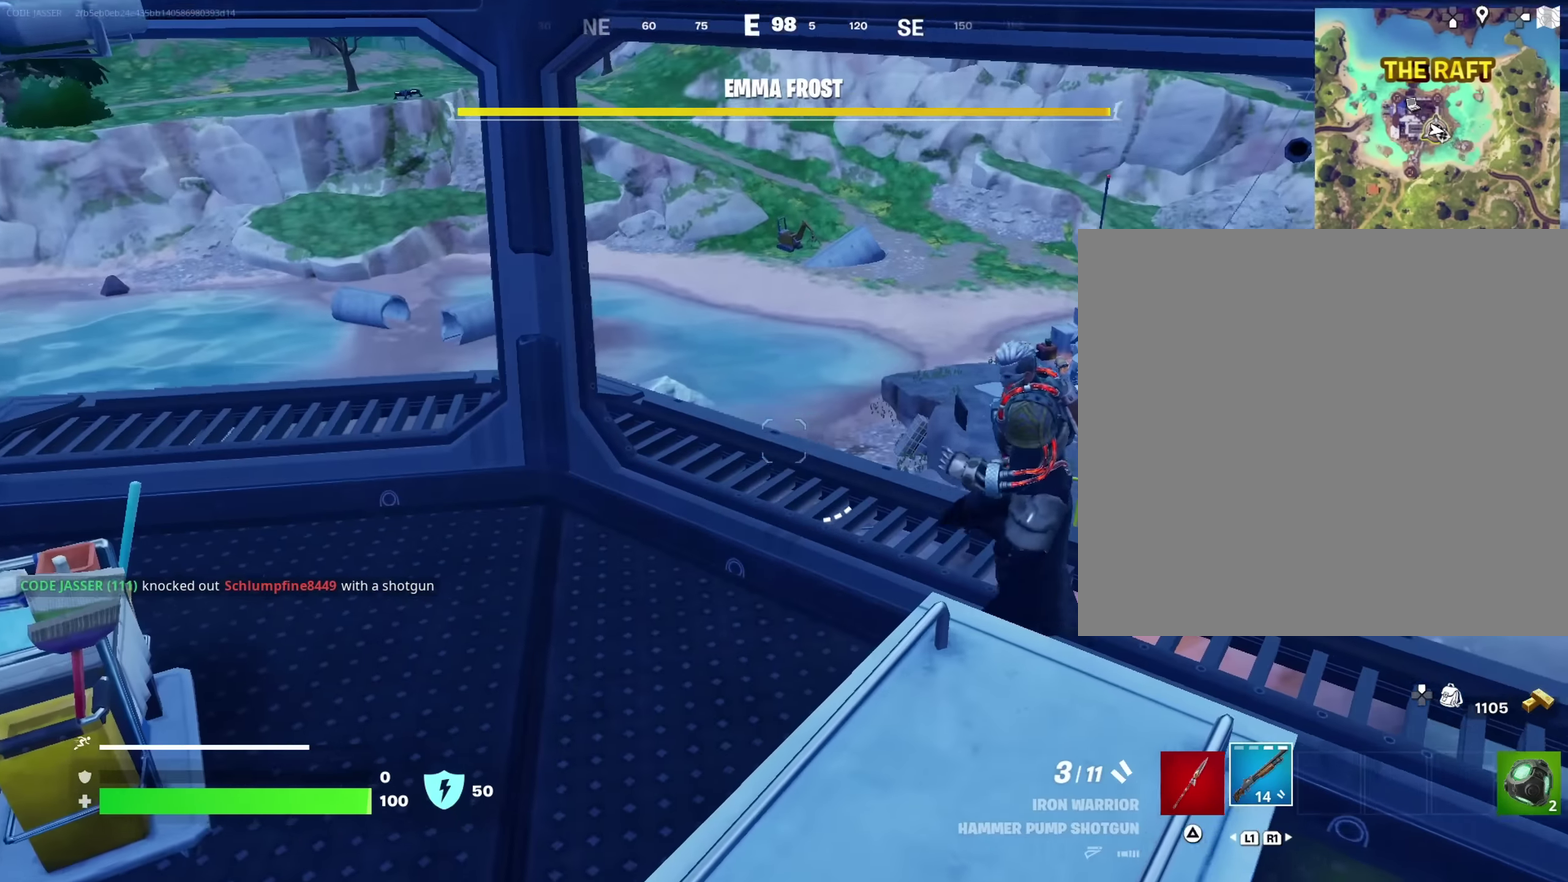
{"dt_ms": 450, "buttons": ["R2"], "left_stick": "up-right", "right_stick": "down-right"}
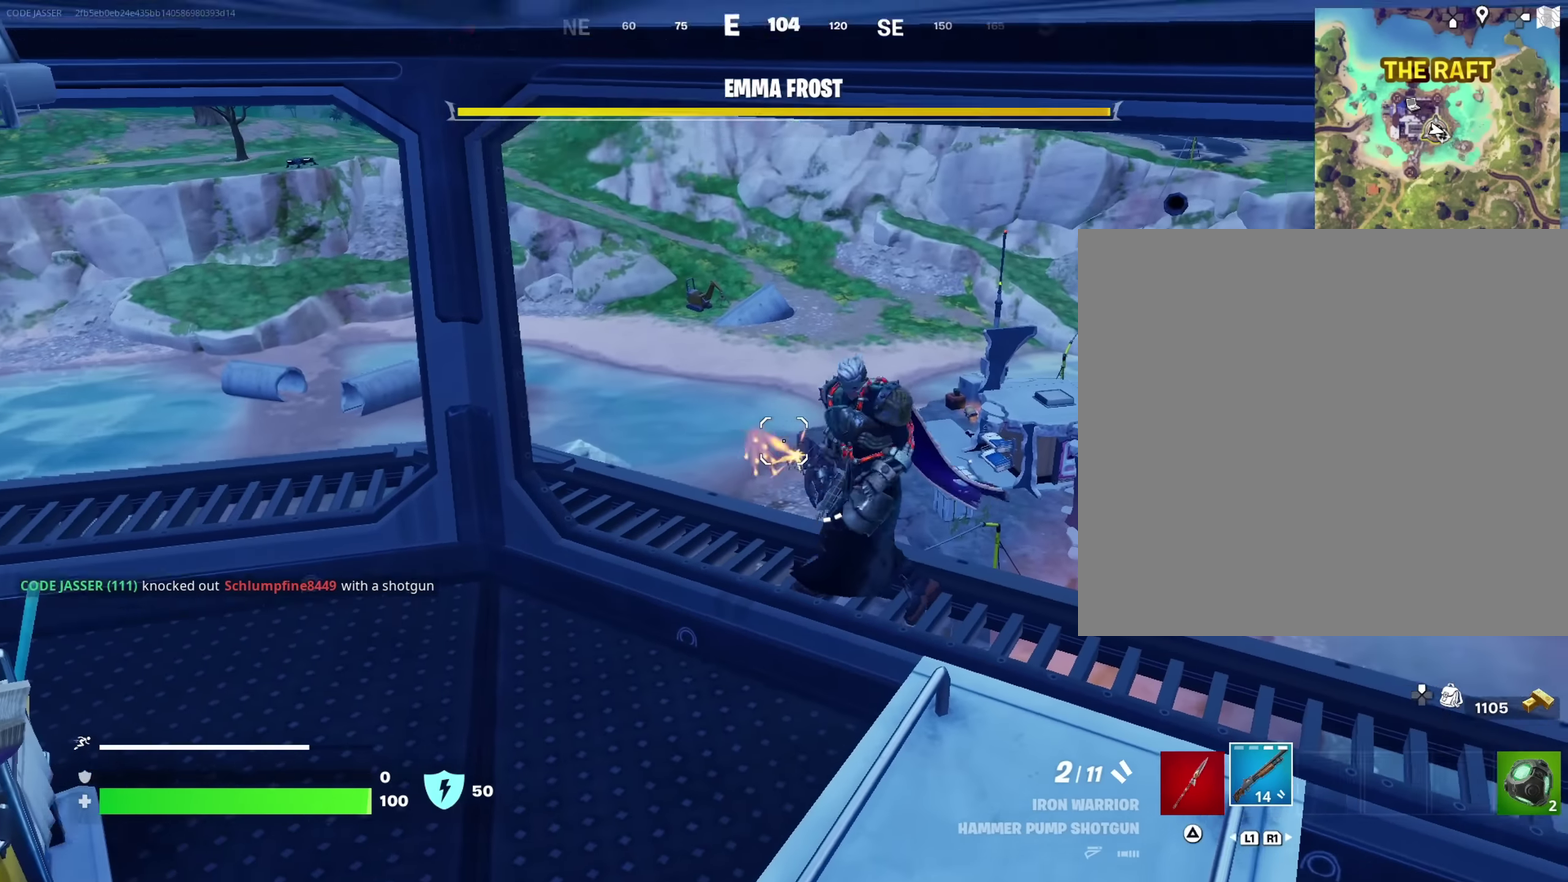
{"dt_ms": 450, "buttons": [], "left_stick": "up-right", "right_stick": "up-left"}
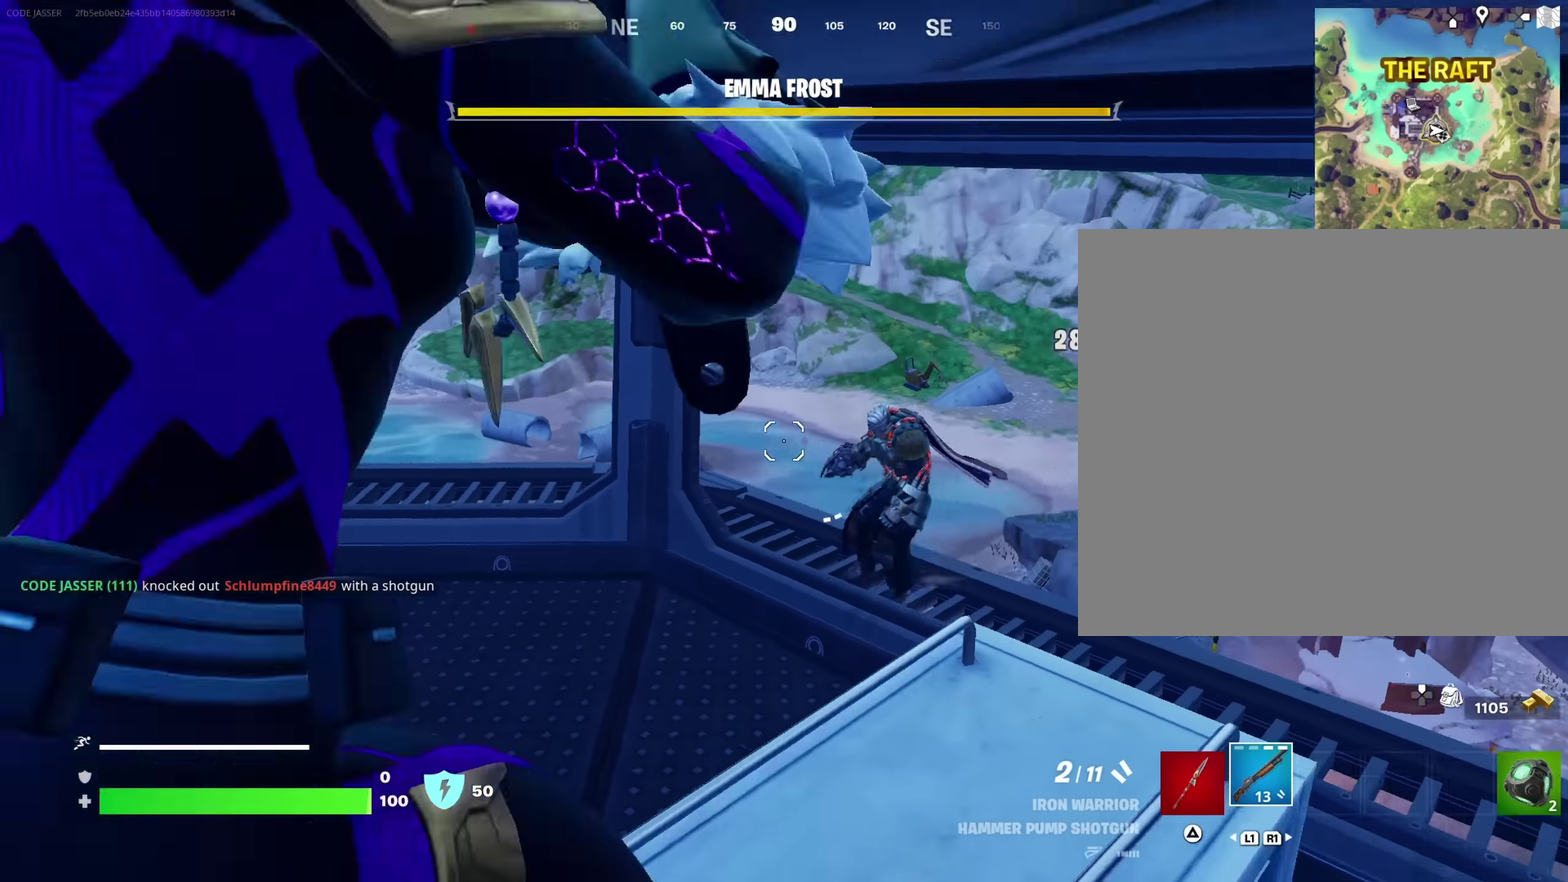
{"dt_ms": 550, "buttons": ["L2"], "left_stick": "center", "right_stick": "down"}
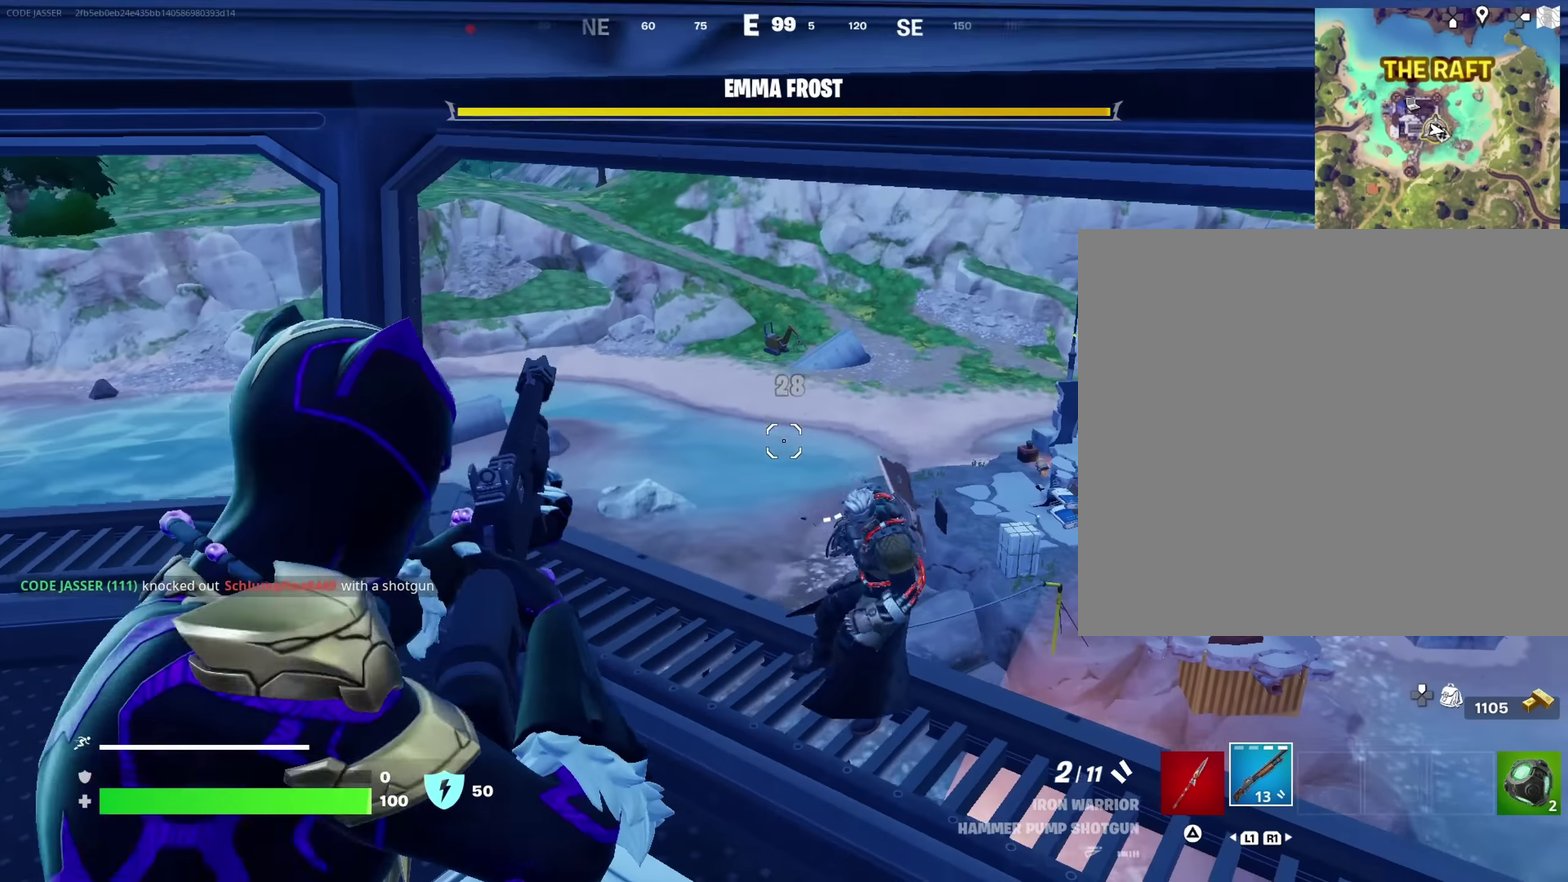
{"dt_ms": 450, "buttons": [], "left_stick": "right", "right_stick": "down-right", "events": [[17, "left_stick", "up-right"], [17, "right_stick", "down-right"], [250, "L2", "up"], [267, "left_stick", "right"]]}
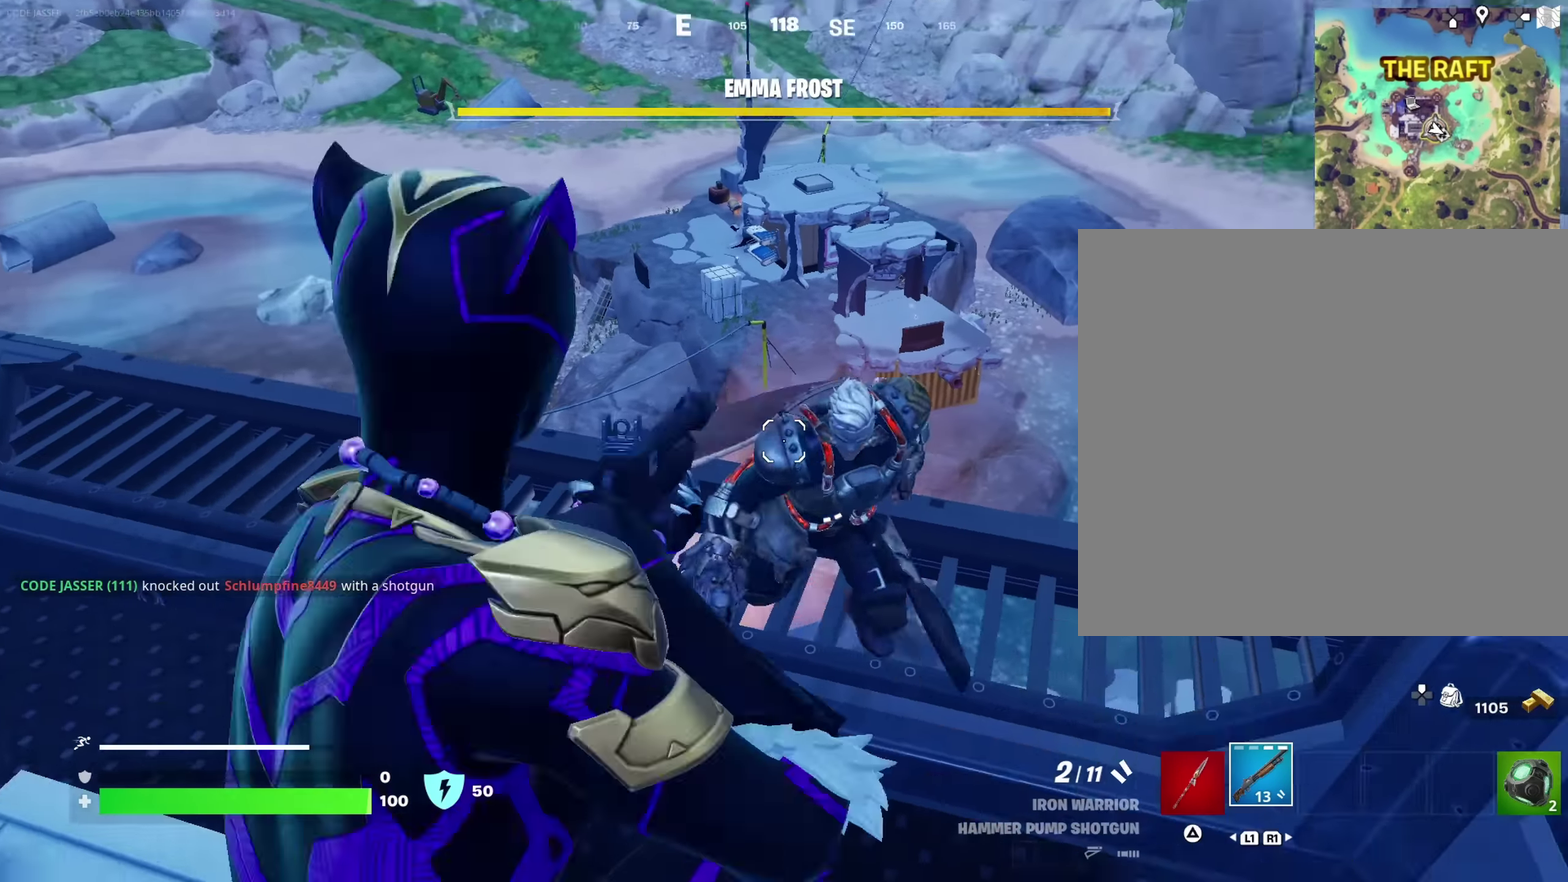
{"dt_ms": 550, "buttons": [], "left_stick": "down", "right_stick": "up", "events": [[67, "right_stick", "down-left"], [150, "right_stick", "left"], [167, "left_stick", "up-right"], [234, "right_stick", "up-left"], [384, "right_stick", "right"], [417, "left_stick", "down"], [484, "right_stick", "up-right"], [534, "right_stick", "up"]]}
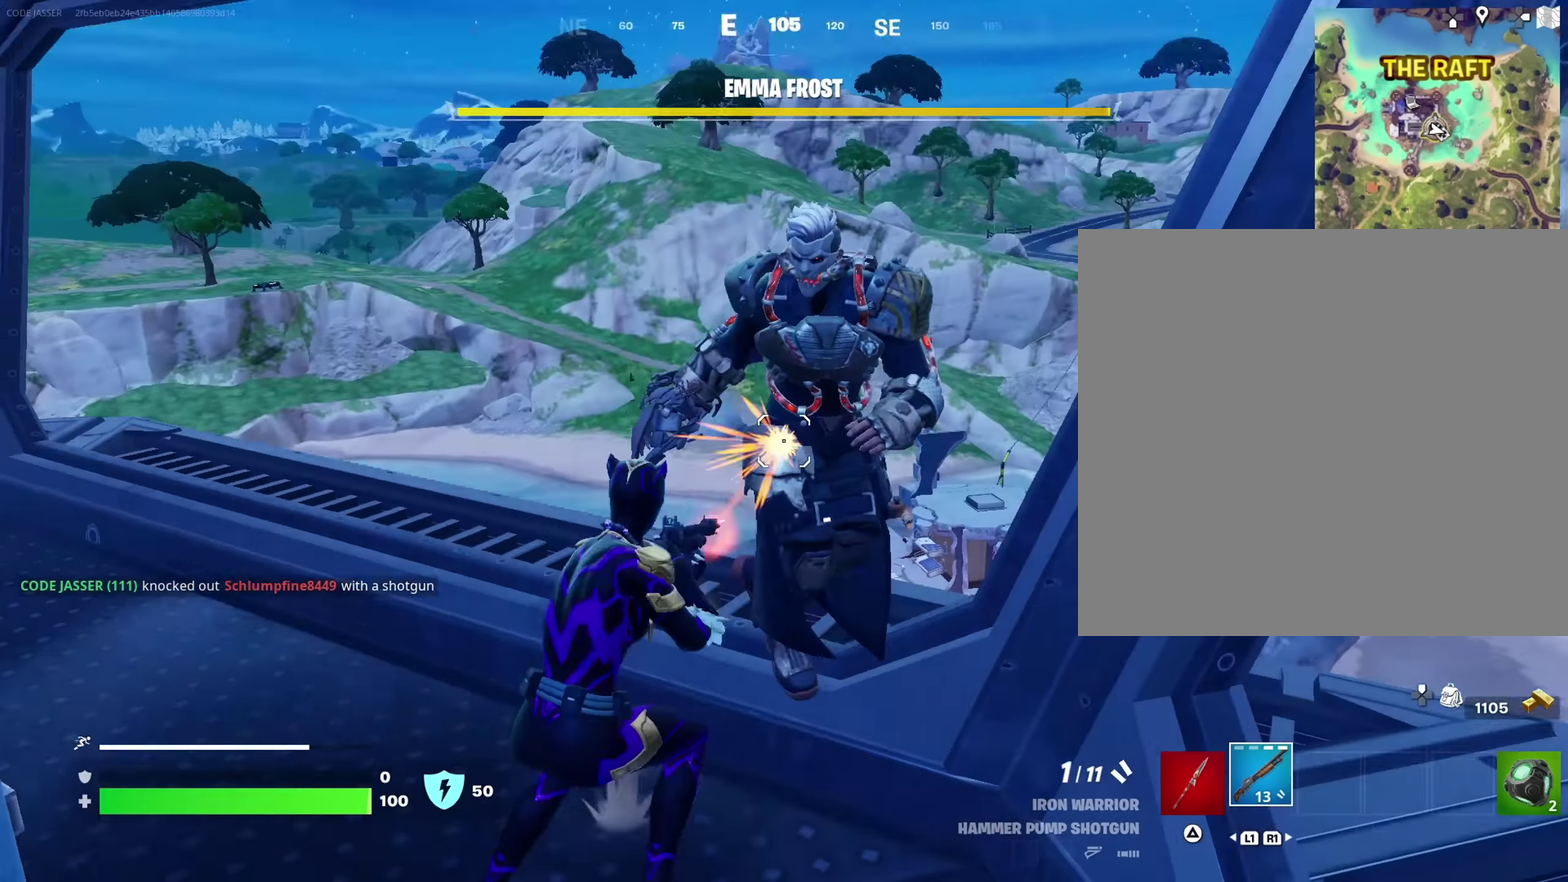
{"dt_ms": 450, "buttons": [], "left_stick": "up-right", "right_stick": "left", "events": [[17, "R2", "down"], [50, "right_stick", "up-right"], [67, "R2", "up"], [100, "right_stick", "center"], [134, "left_stick", "left"], [184, "left_stick", "up-left"], [184, "right_stick", "left"], [284, "left_stick", "up"], [334, "left_stick", "up-right"]]}
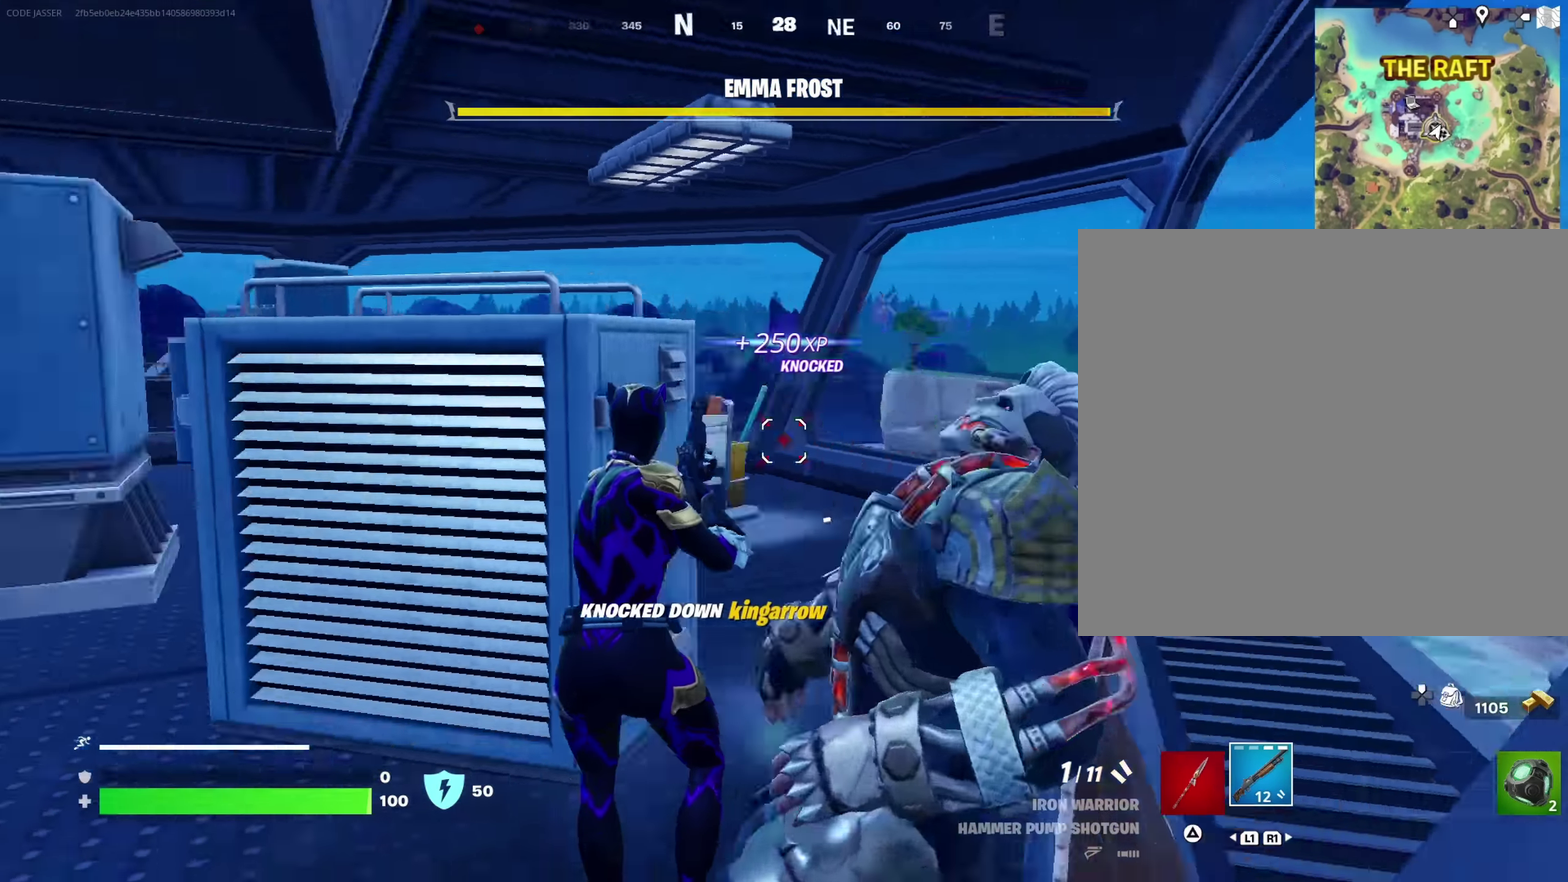
{"dt_ms": 550, "buttons": [], "left_stick": "center", "right_stick": "center", "events": [[200, "right_stick", "center"], [267, "SQUARE", "down"], [367, "SQUARE", "up"], [367, "left_stick", "center"]]}
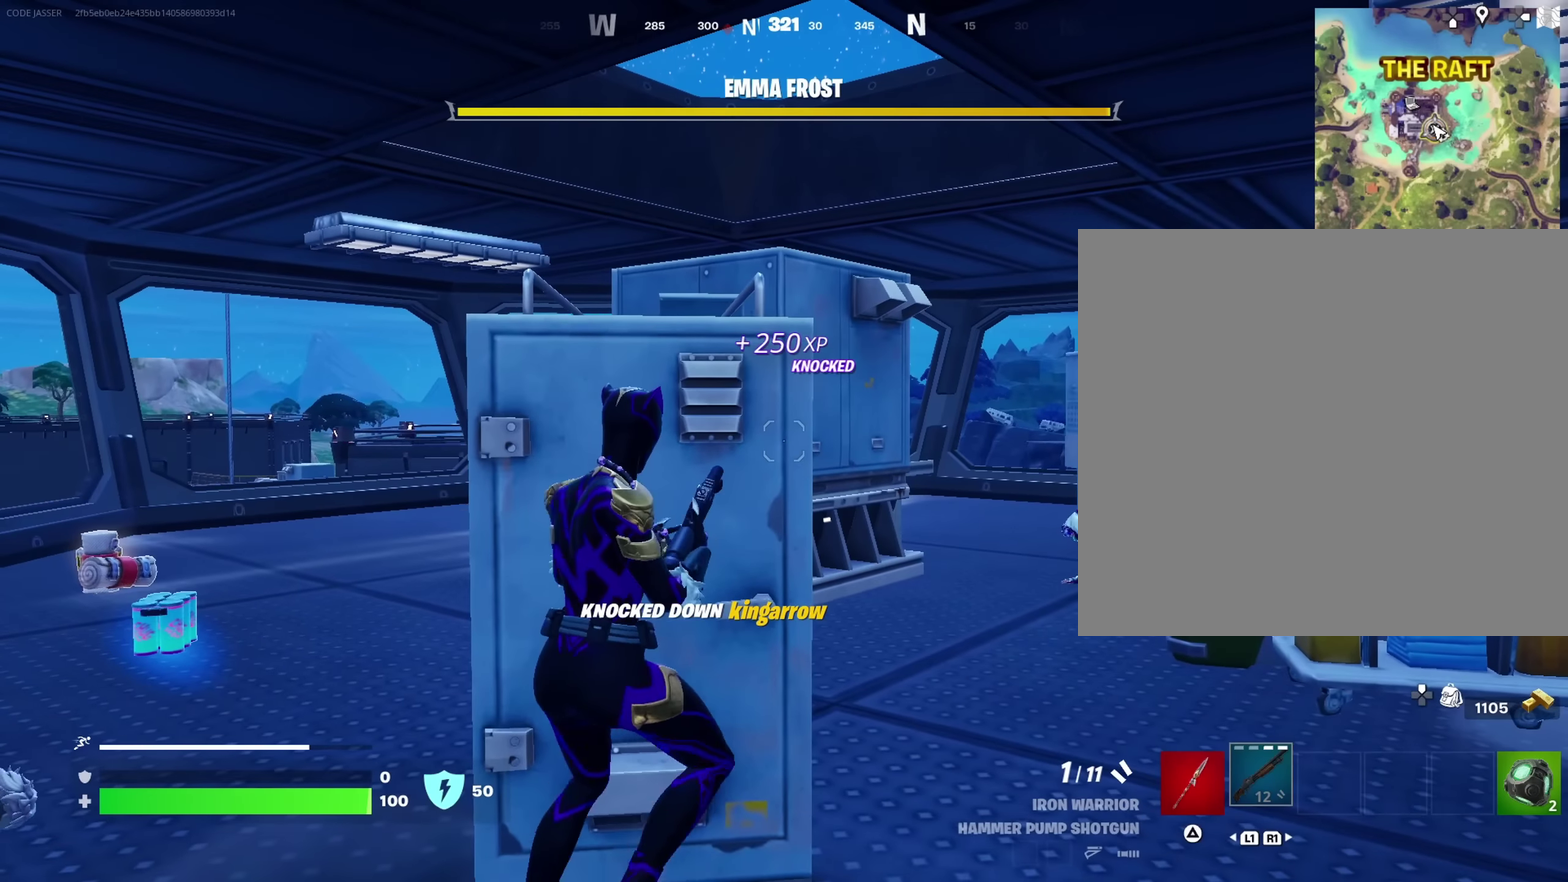
{"dt_ms": 350, "buttons": [], "left_stick": "center", "right_stick": "left", "events": [[250, "right_stick", "left"]]}
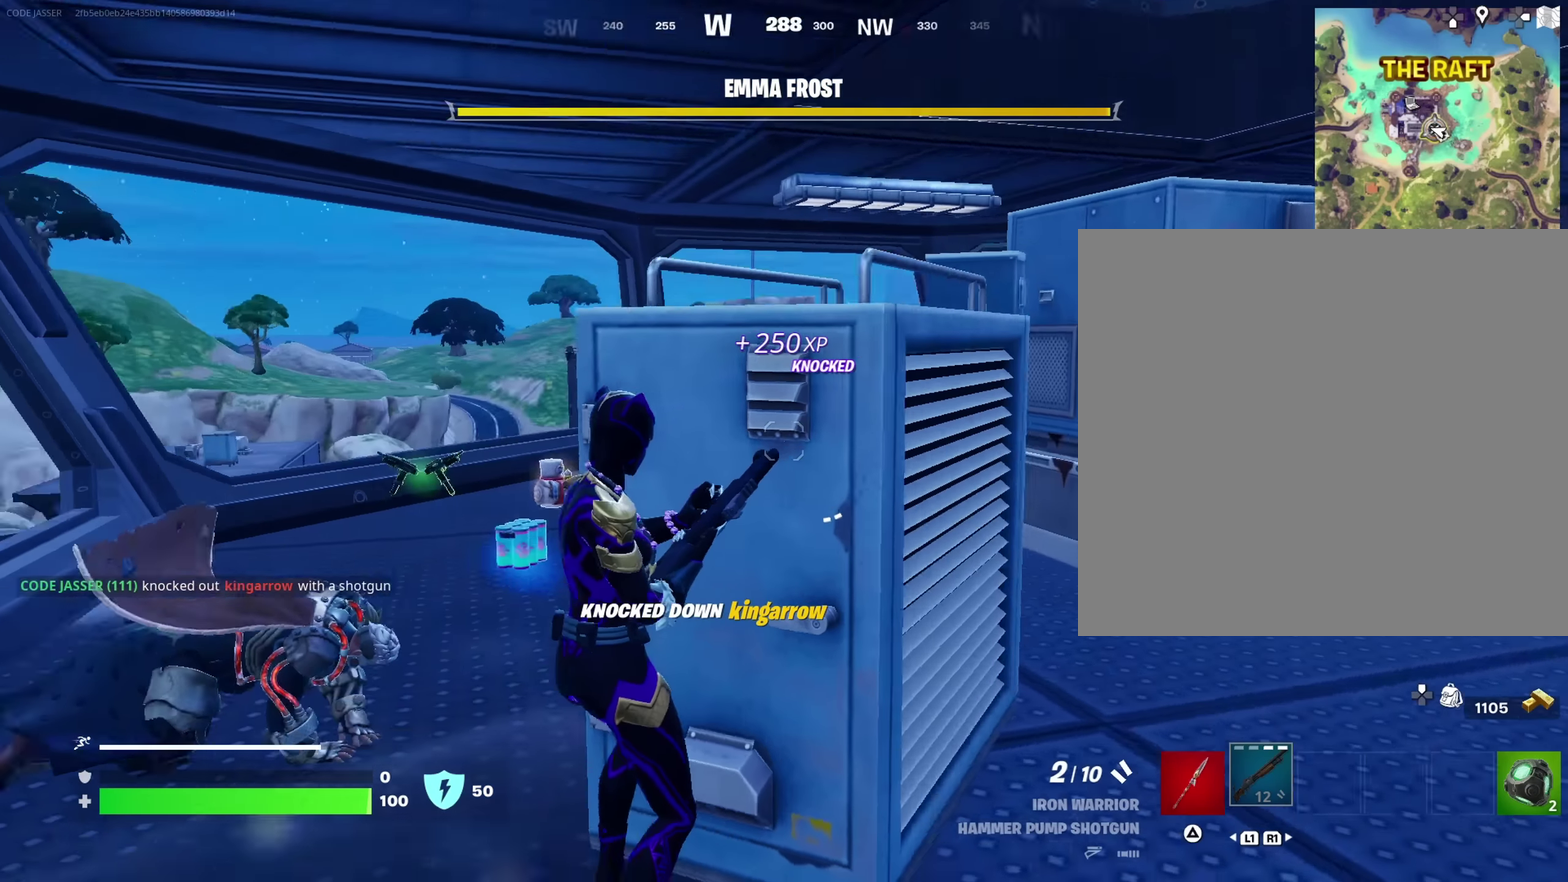
{"dt_ms": 650, "buttons": [], "left_stick": "up-left", "right_stick": "right", "events": [[17, "right_stick", "down-left"], [183, "right_stick", "center"], [200, "left_stick", "left"], [333, "right_stick", "right"], [400, "left_stick", "up-left"]]}